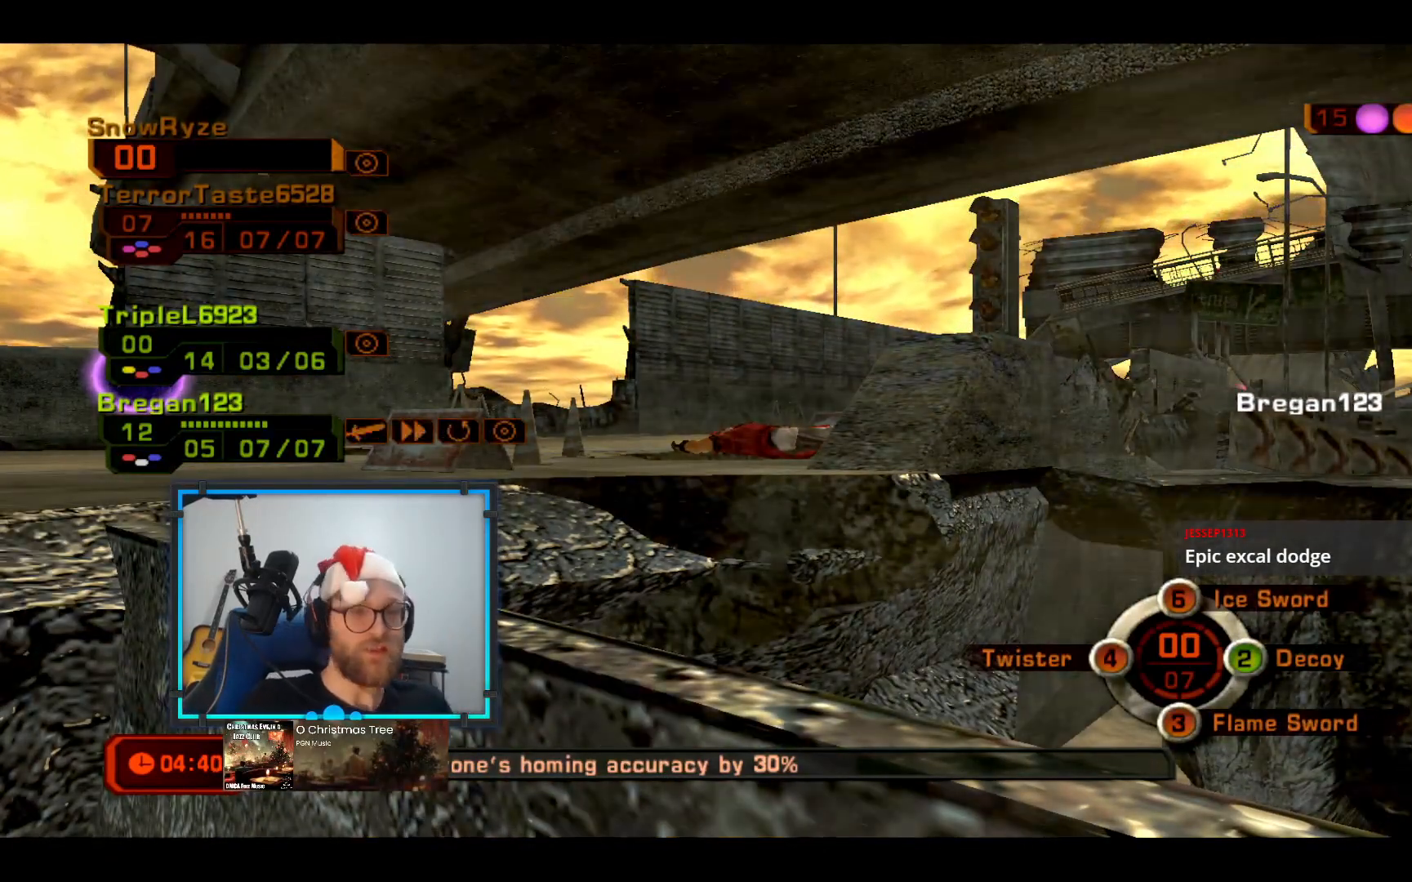
Gameplay with a controller (Xbox layout); each line is a JSON object with the inputs held at the frame after it. "events" lists button and stick changes between this image and that frame as [ms after this image, input, new state], when the widget could be followed in between. Not read: R3.
{"buttons": ["L2"], "left_stick": "center", "right_stick": "center", "events": [[388, "L2", "down"]]}
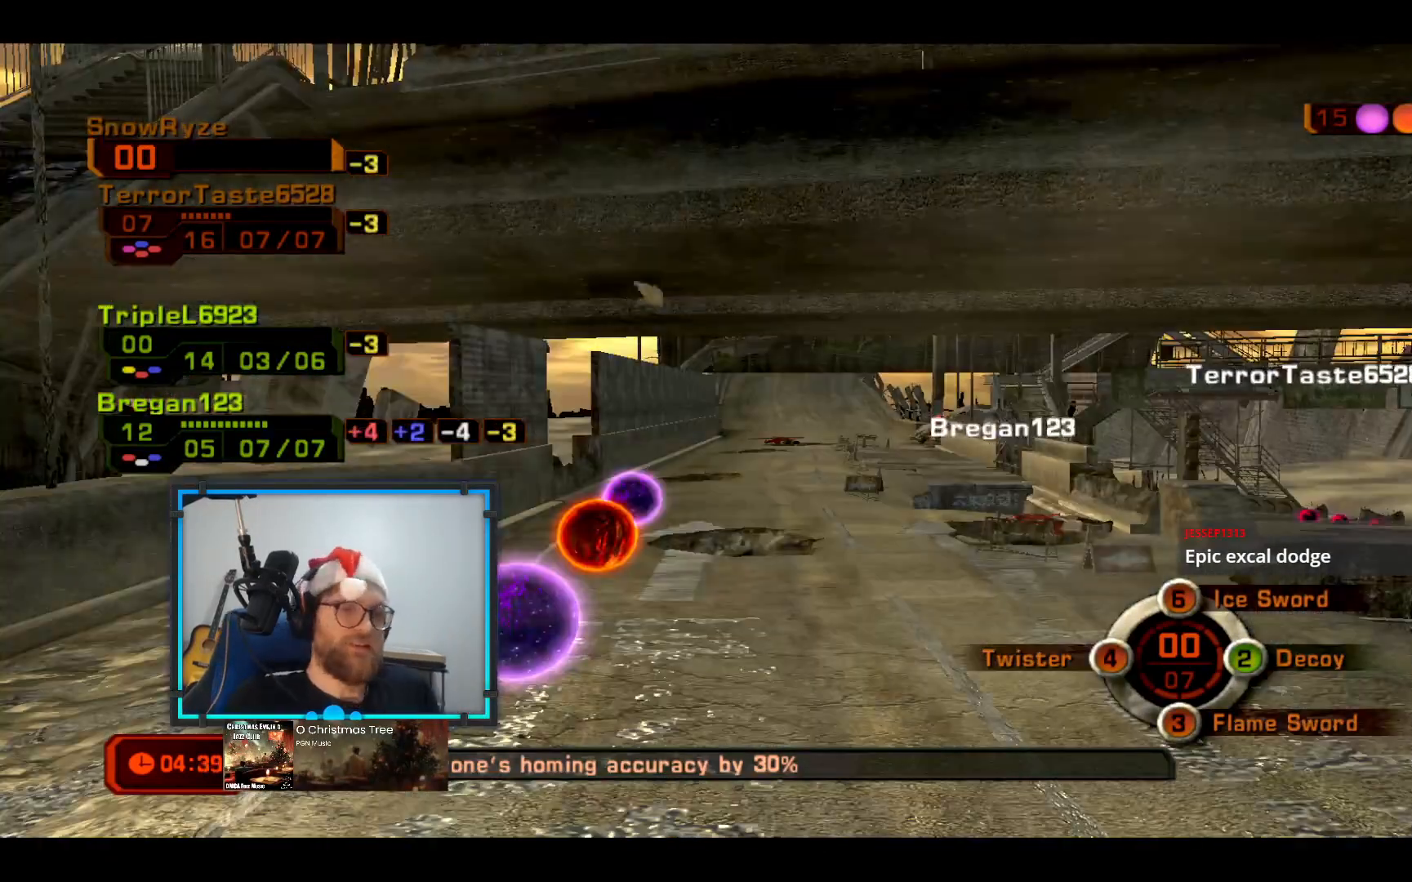
{"buttons": ["L2"], "left_stick": "center", "right_stick": "center", "events": [[48, "L2", "up"], [436, "L2", "down"]]}
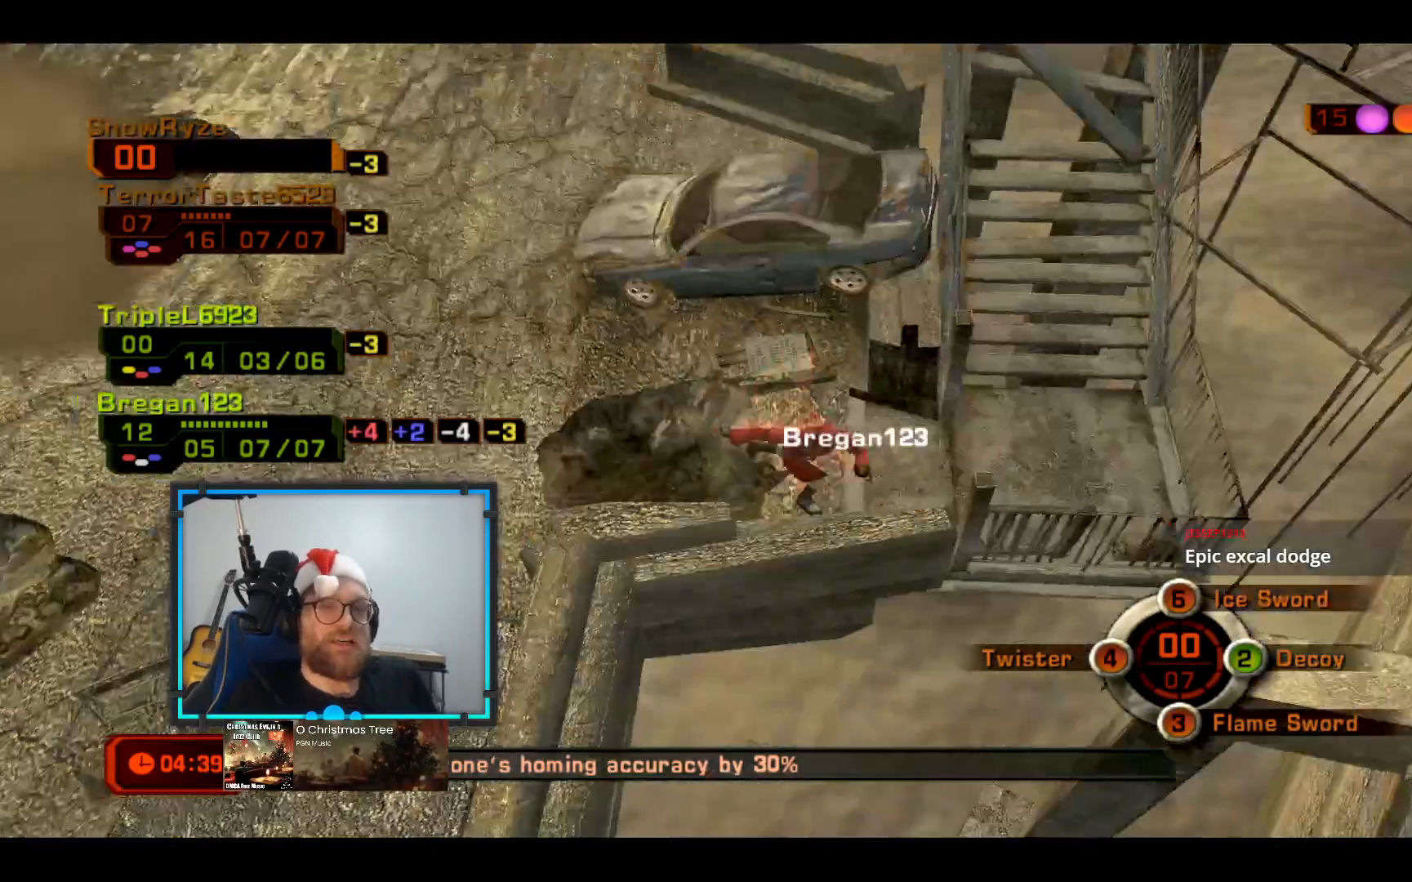
{"buttons": [], "left_stick": "center", "right_stick": "center", "events": [[193, "L2", "up"]]}
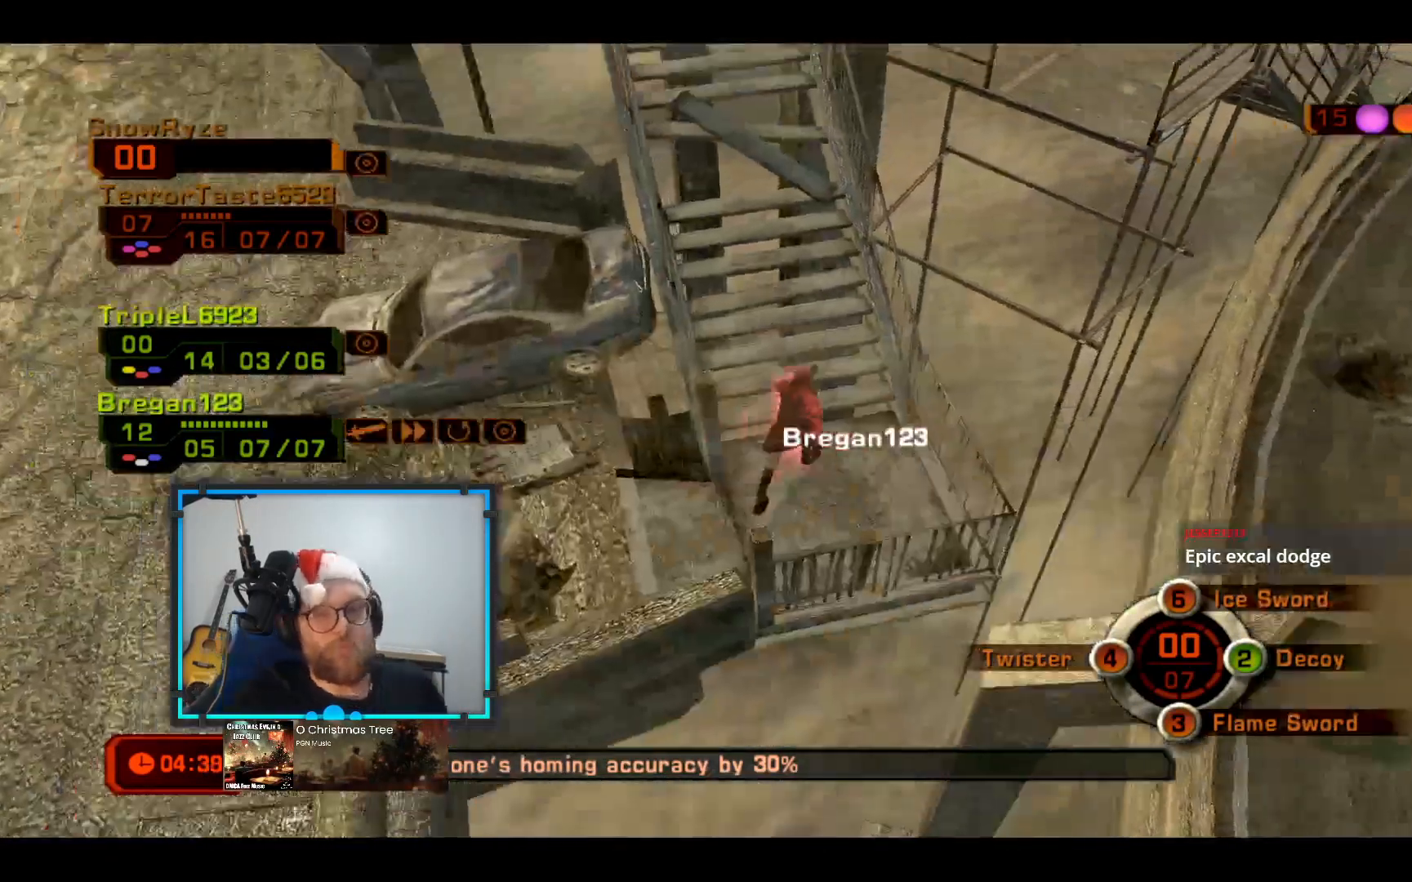
{"buttons": [], "left_stick": "center", "right_stick": "center", "events": [[194, "R1", "down"], [291, "R1", "up"]]}
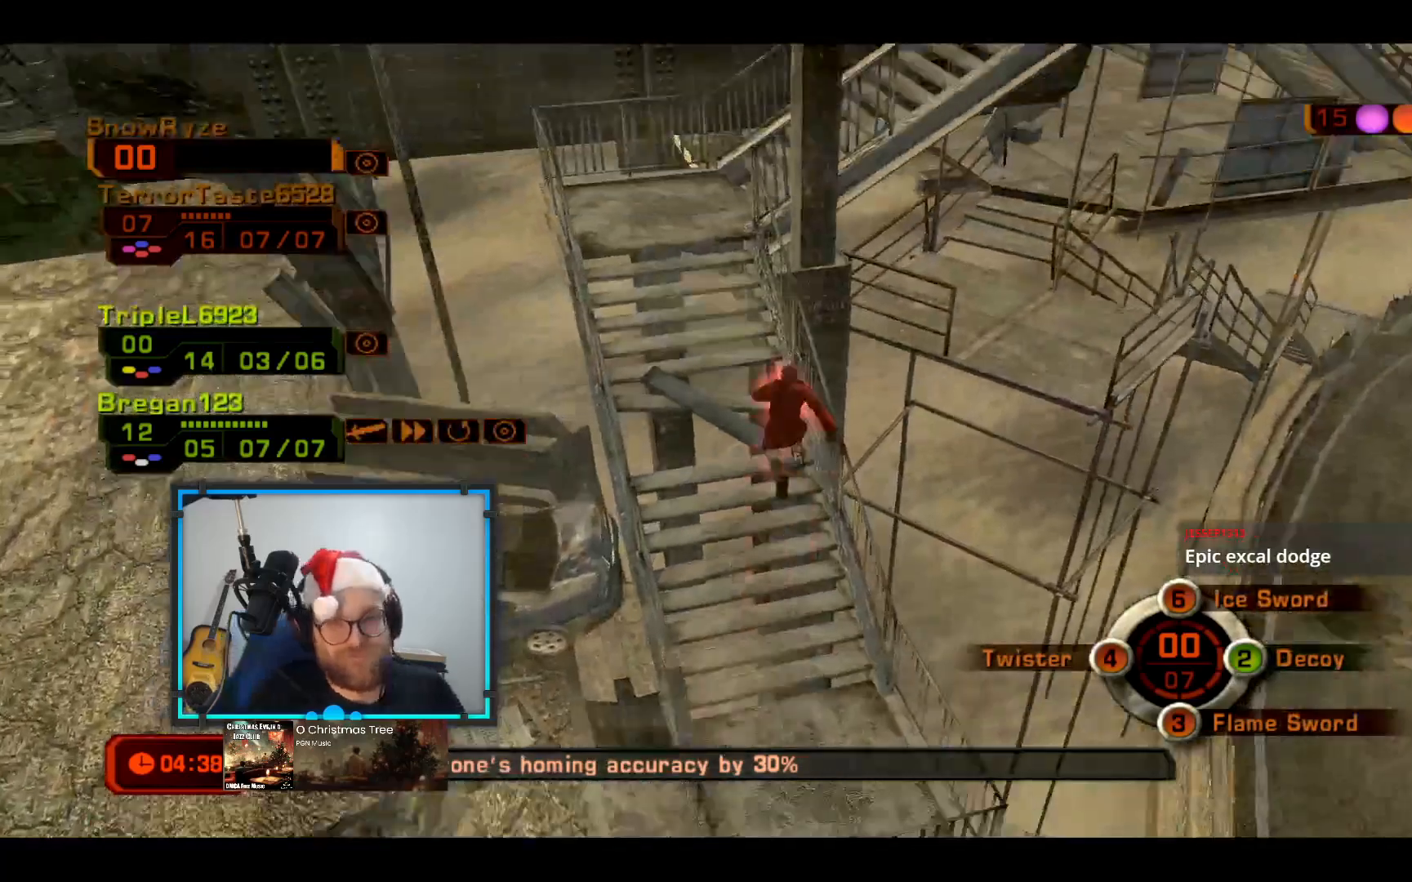
{"buttons": [], "left_stick": "center", "right_stick": "center", "events": [[48, "L2", "down"], [242, "L2", "up"]]}
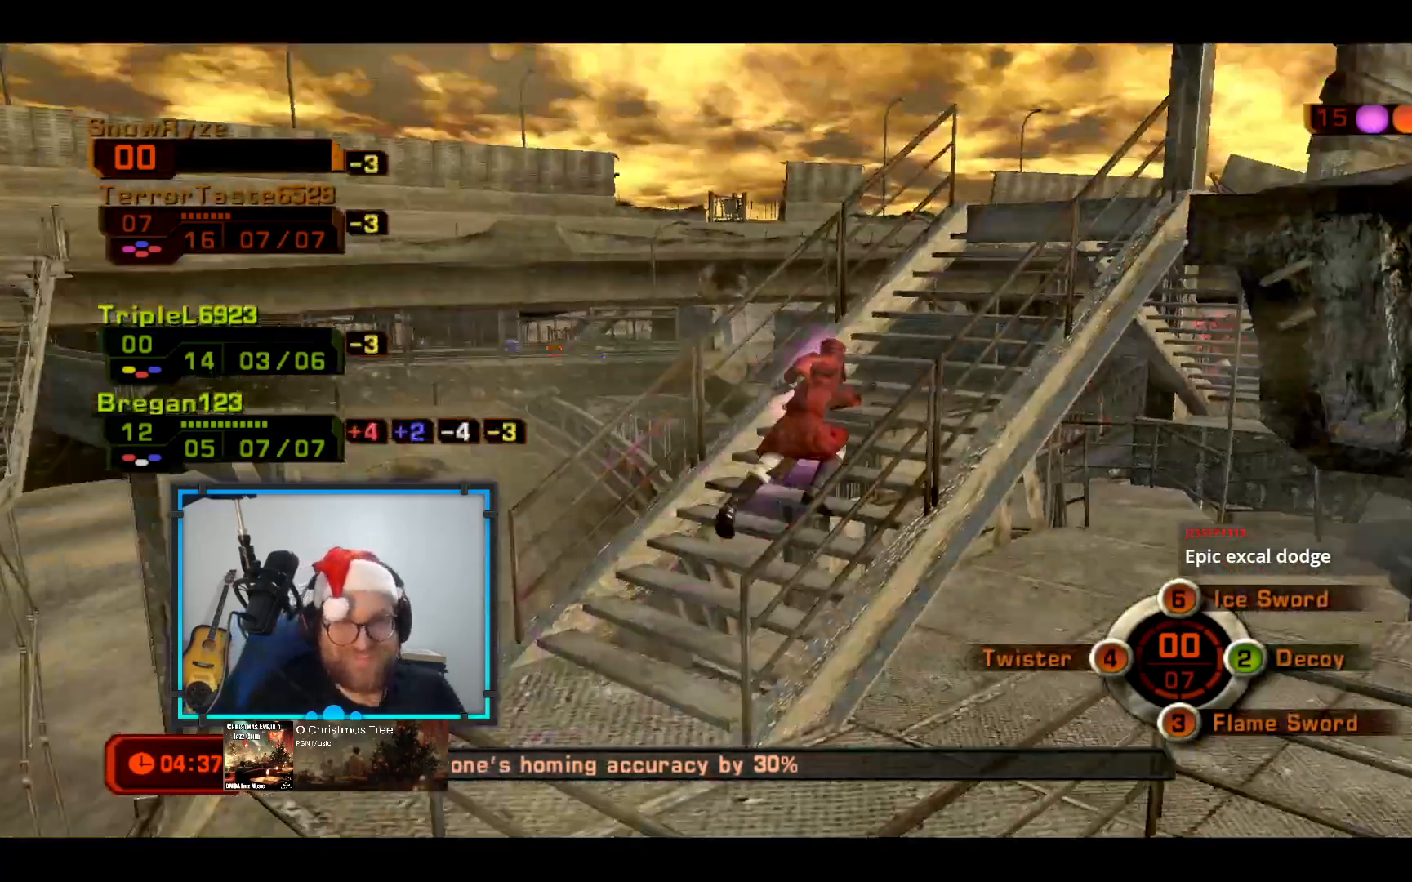
{"buttons": [], "left_stick": "center", "right_stick": "center", "events": []}
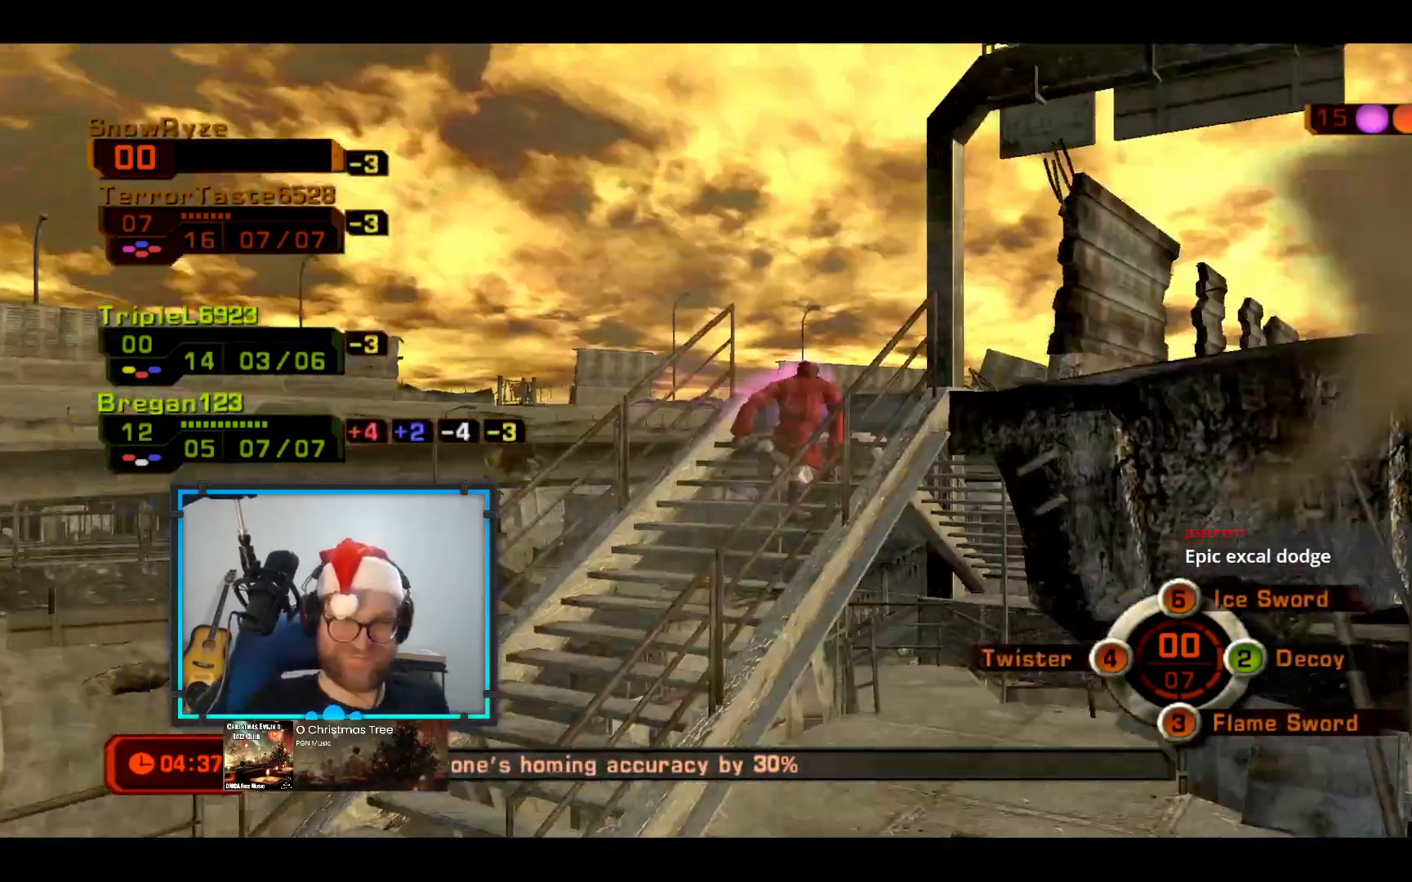
{"buttons": [], "left_stick": "center", "right_stick": "center", "events": []}
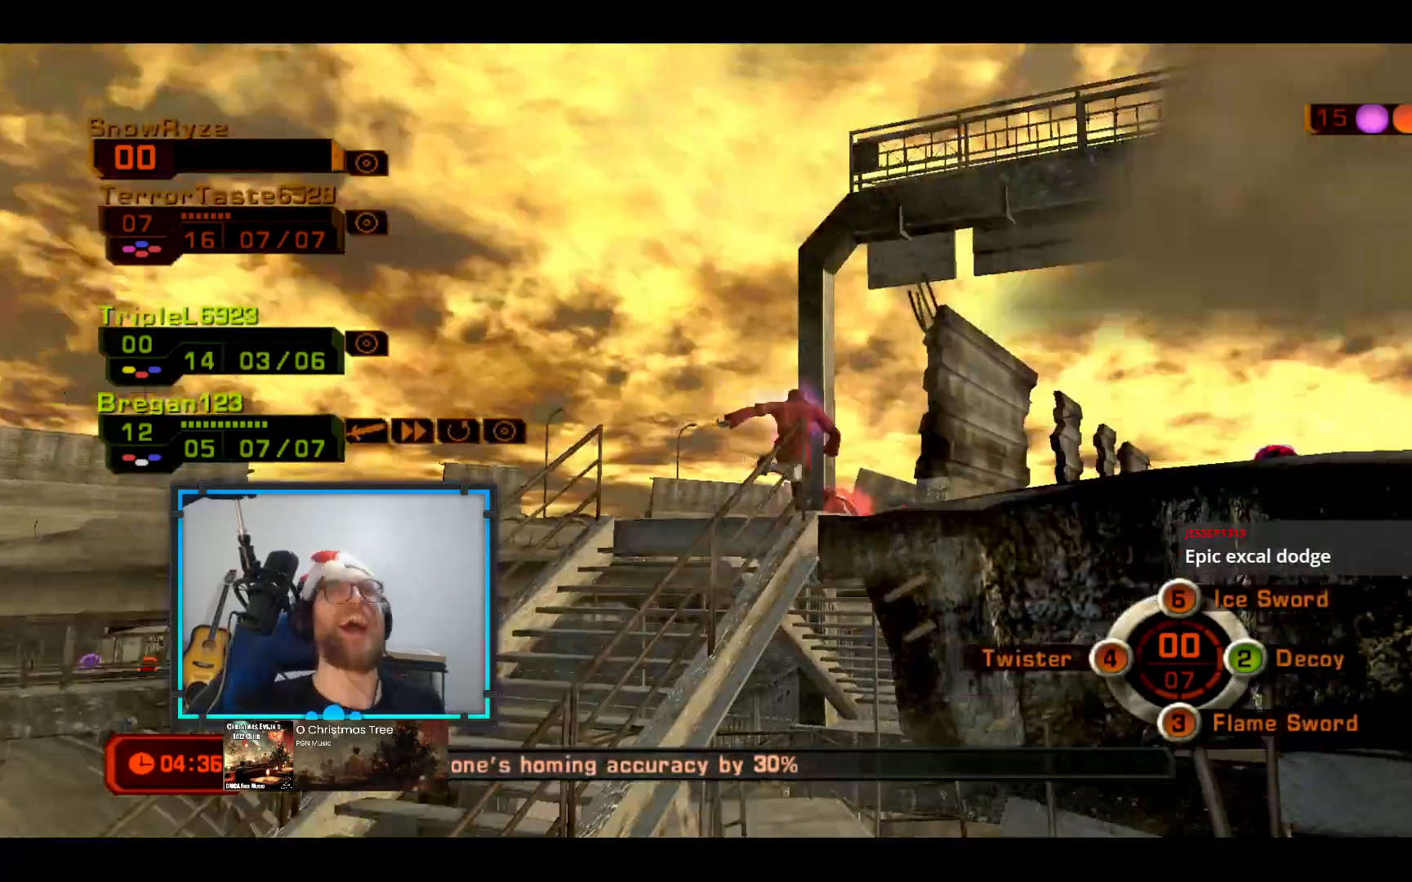
{"buttons": [], "left_stick": "center", "right_stick": "center", "events": []}
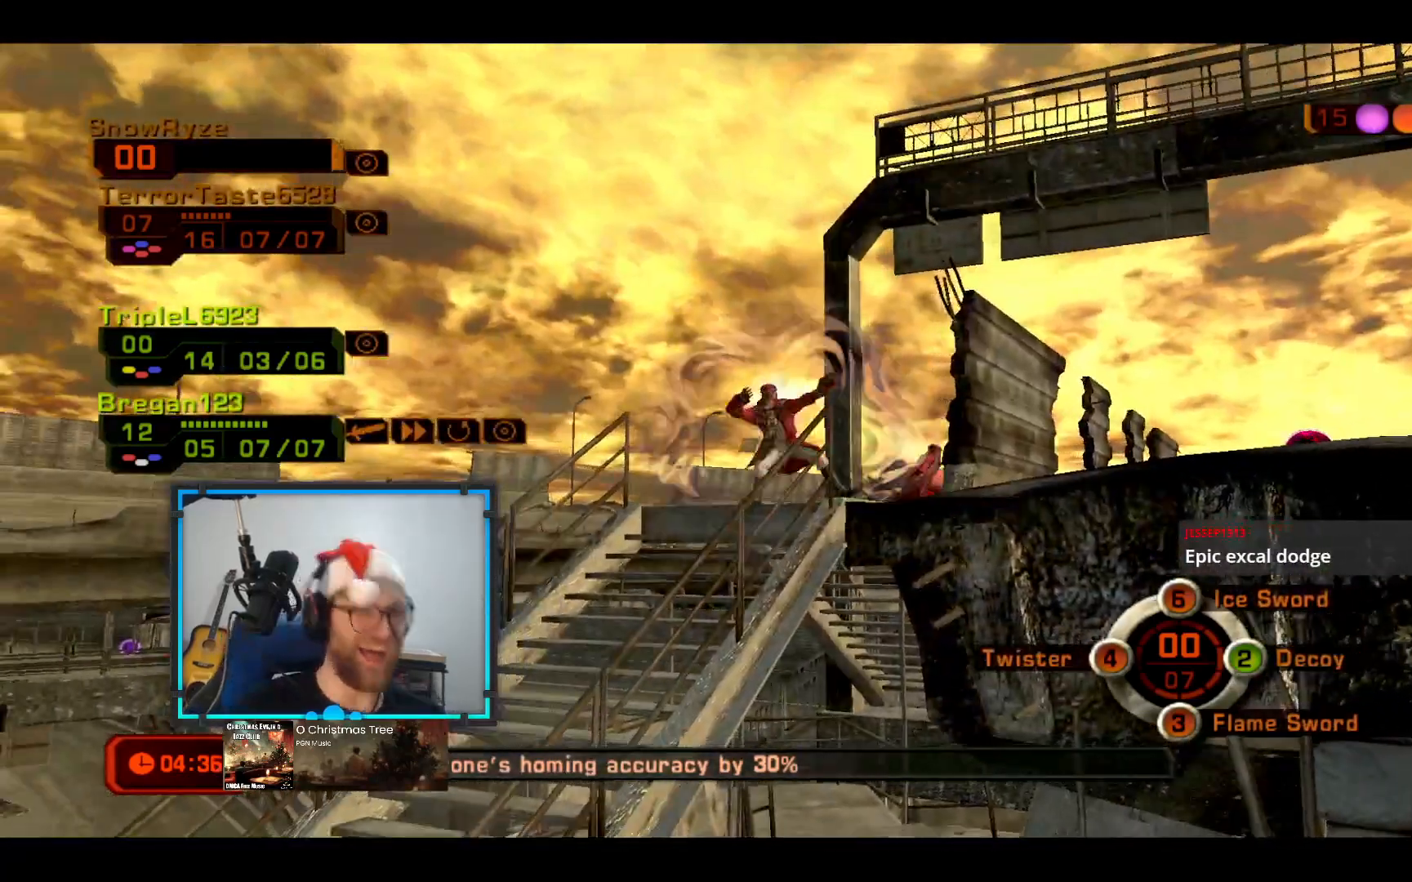
{"buttons": [], "left_stick": "center", "right_stick": "center", "events": []}
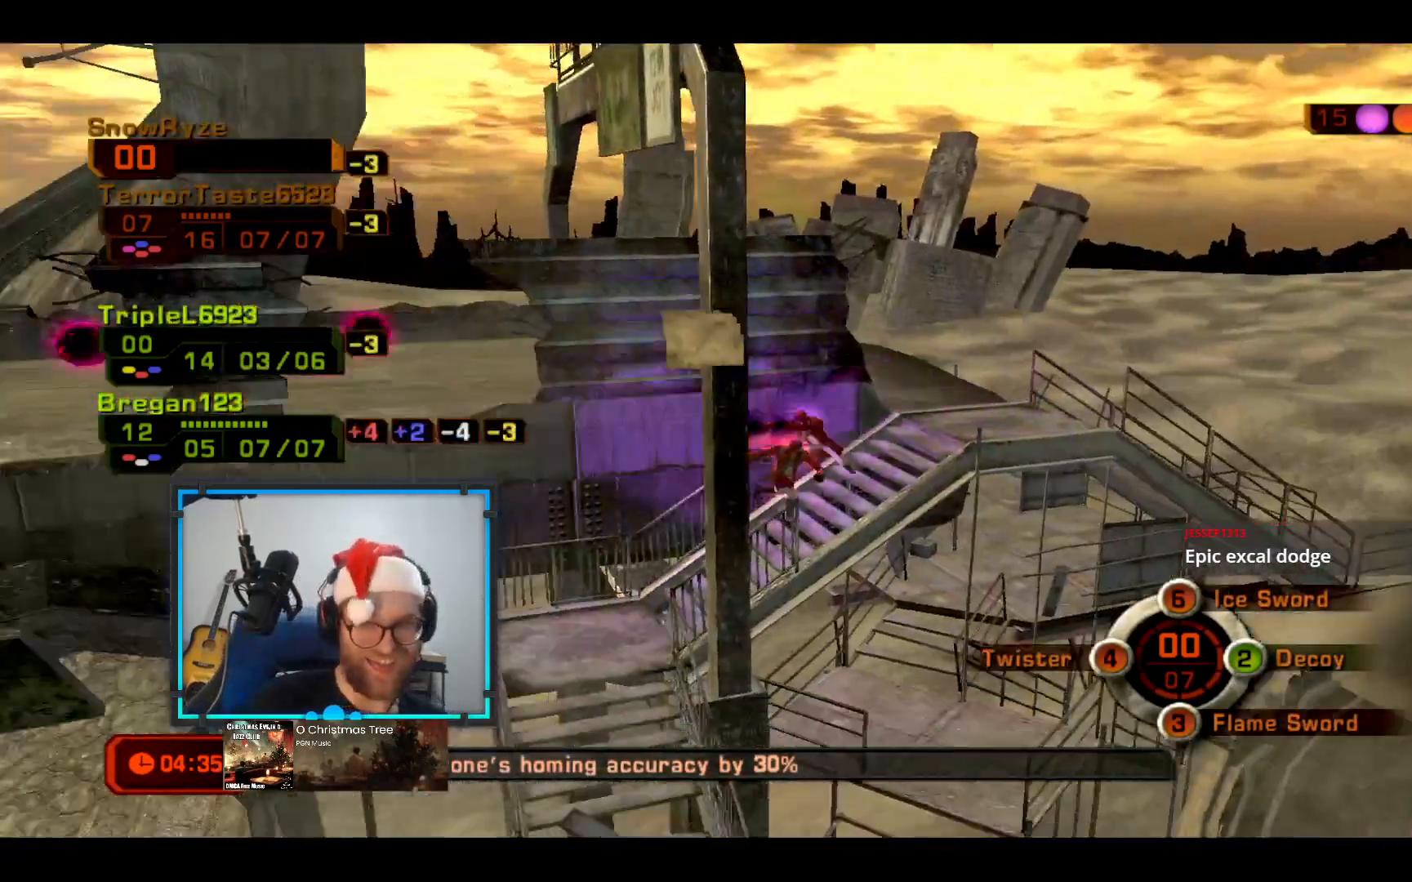
{"buttons": [], "left_stick": "center", "right_stick": "center", "events": []}
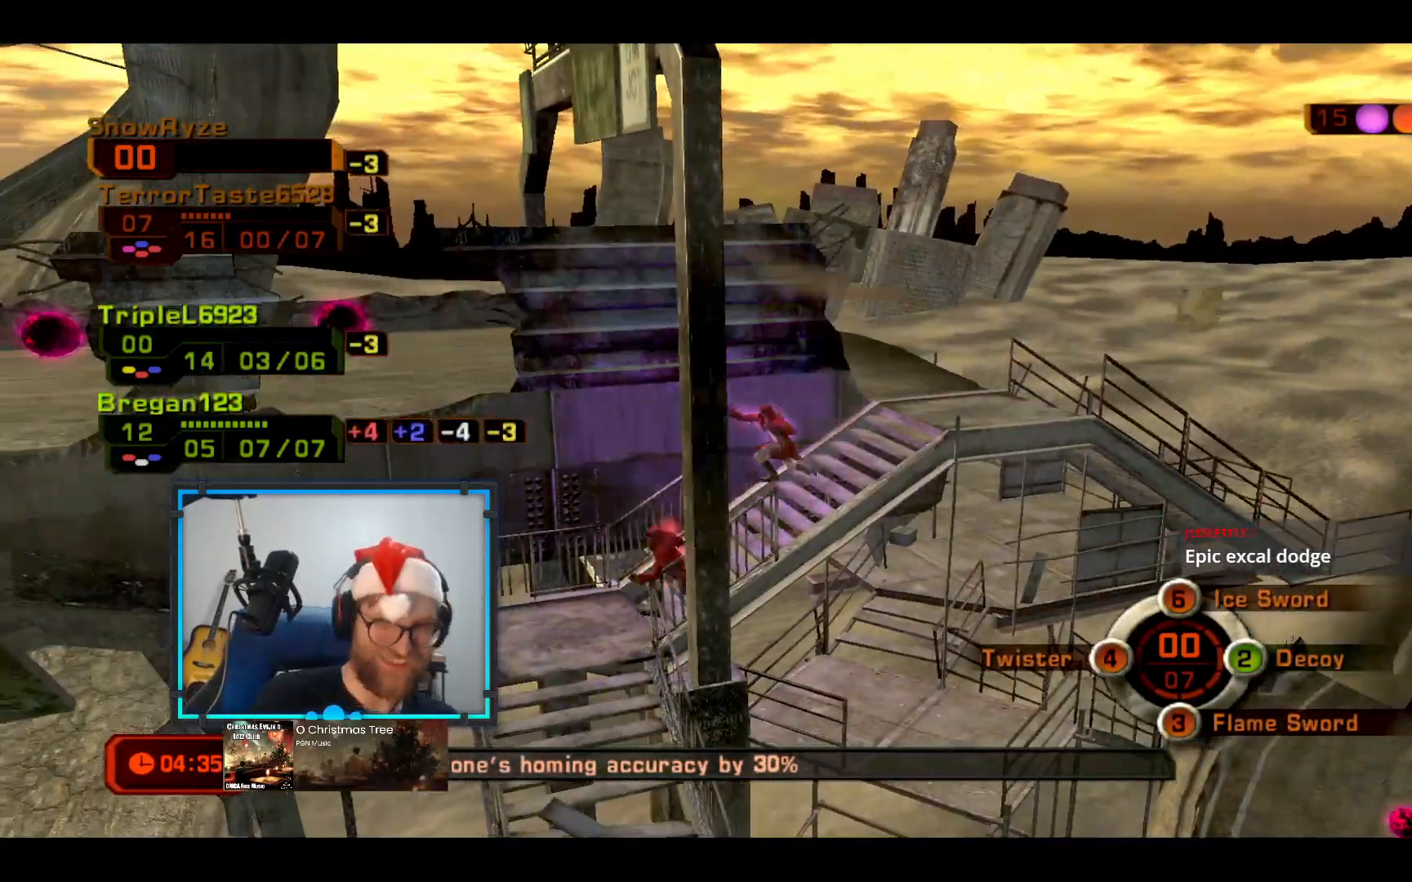
{"buttons": [], "left_stick": "center", "right_stick": "center", "events": []}
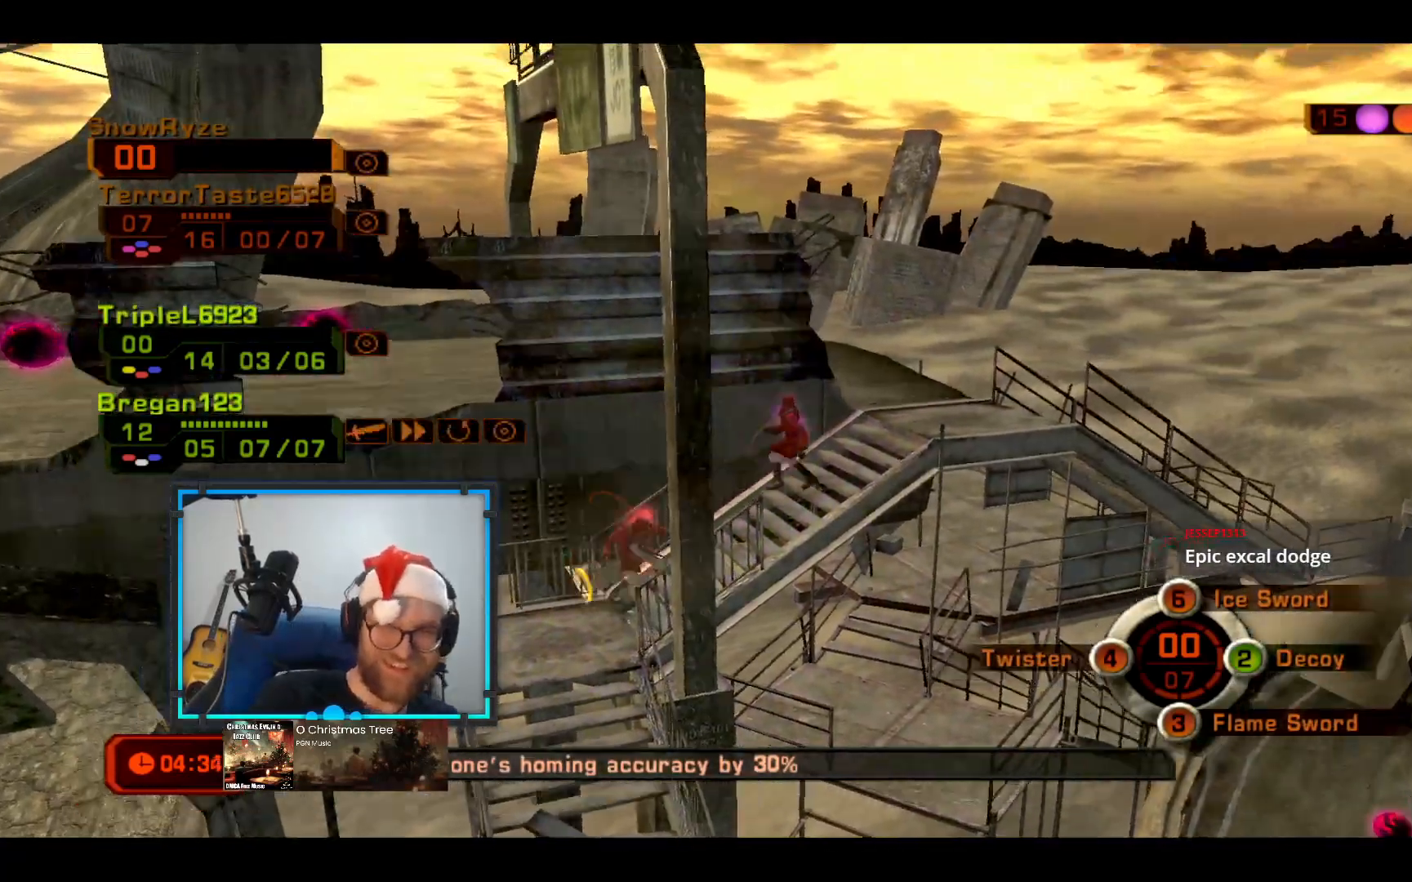
{"buttons": [], "left_stick": "center", "right_stick": "center", "events": []}
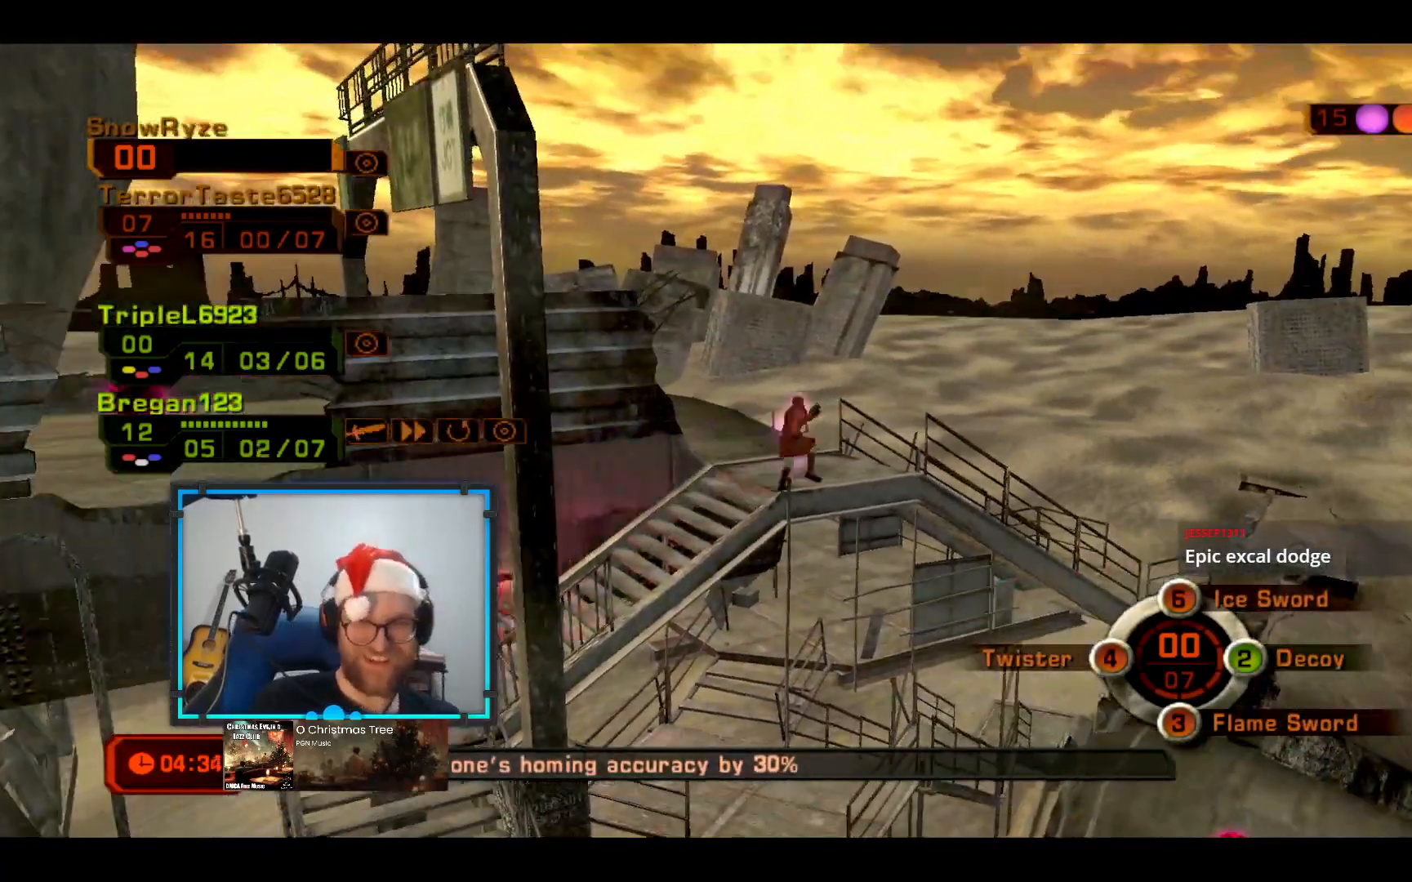
{"buttons": [], "left_stick": "center", "right_stick": "center", "events": []}
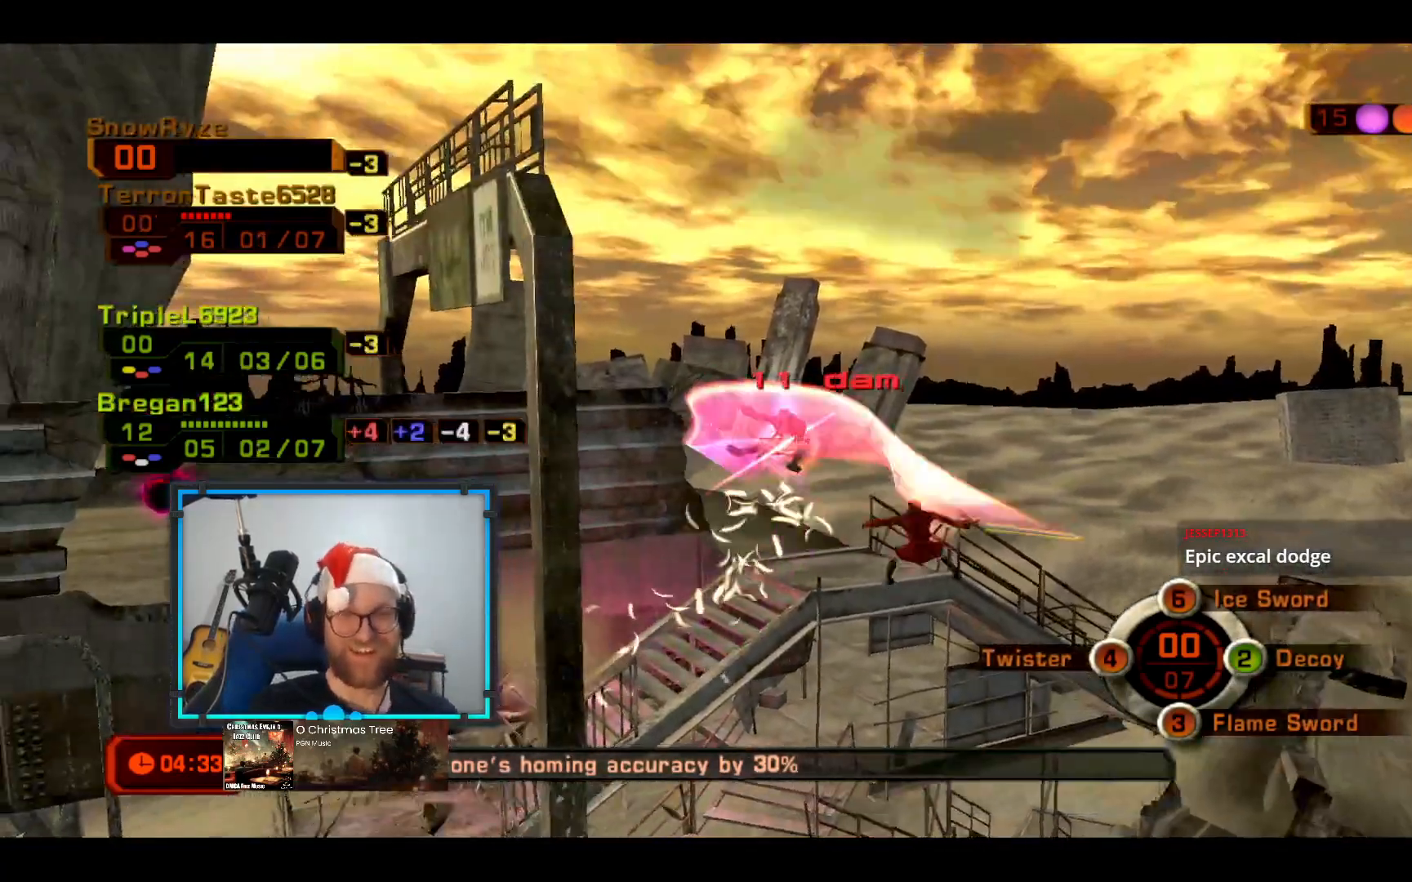
{"buttons": [], "left_stick": "center", "right_stick": "center", "events": [[97, "R1", "down"], [194, "R1", "up"]]}
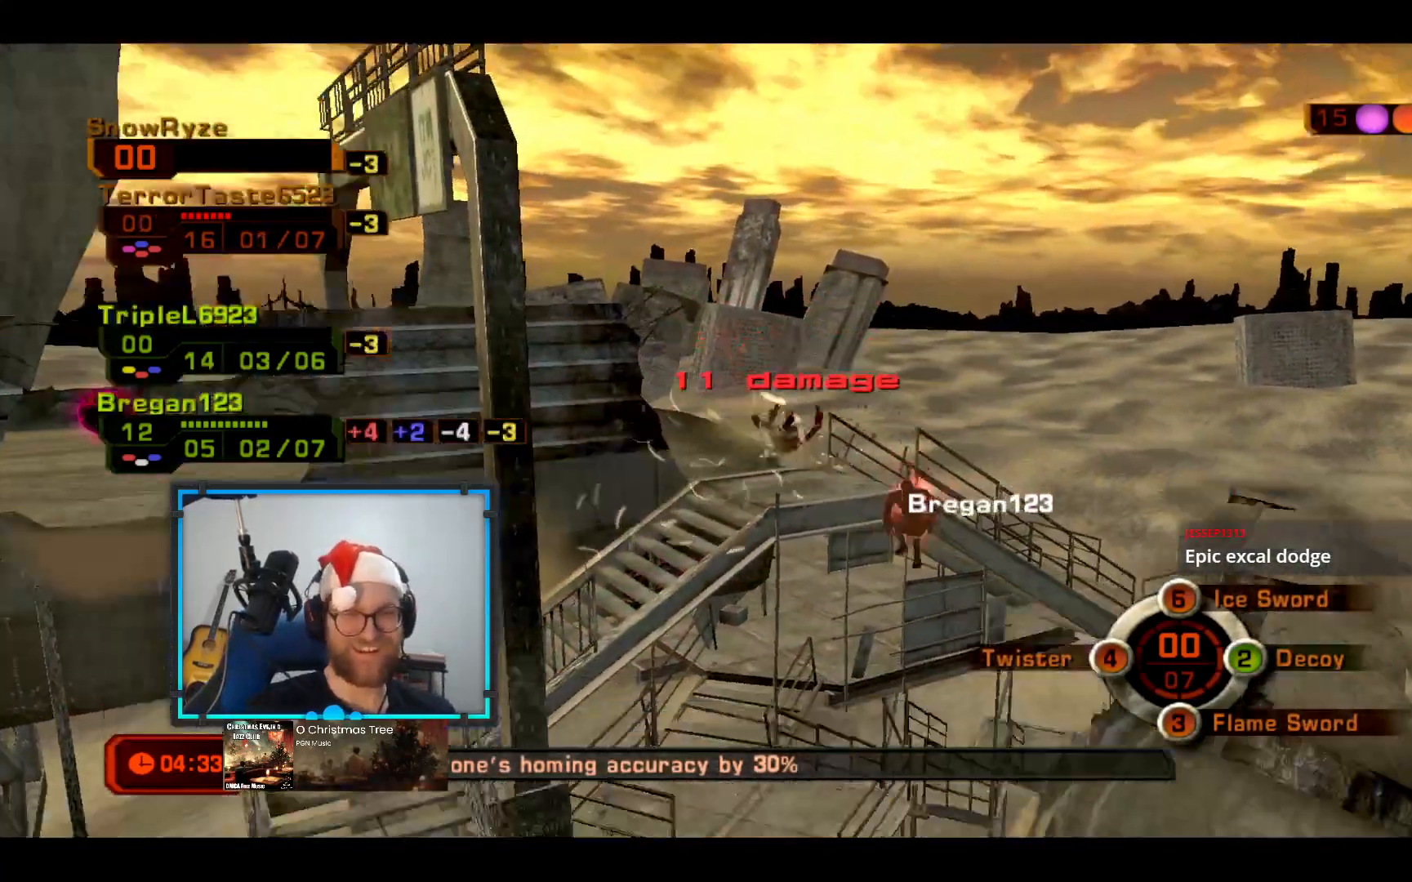
{"buttons": [], "left_stick": "center", "right_stick": "center", "events": []}
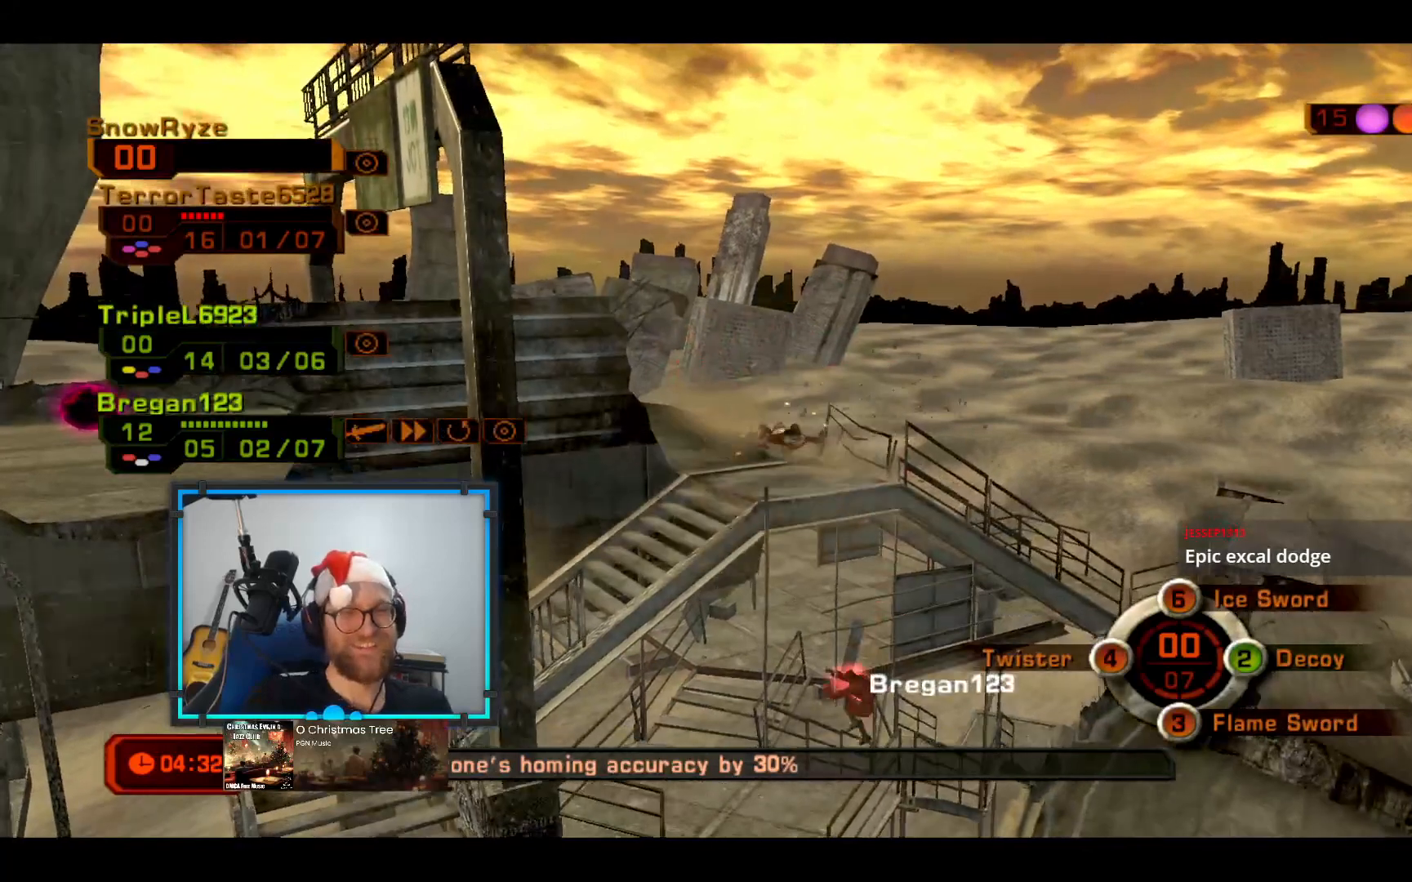
{"buttons": [], "left_stick": "center", "right_stick": "center", "events": []}
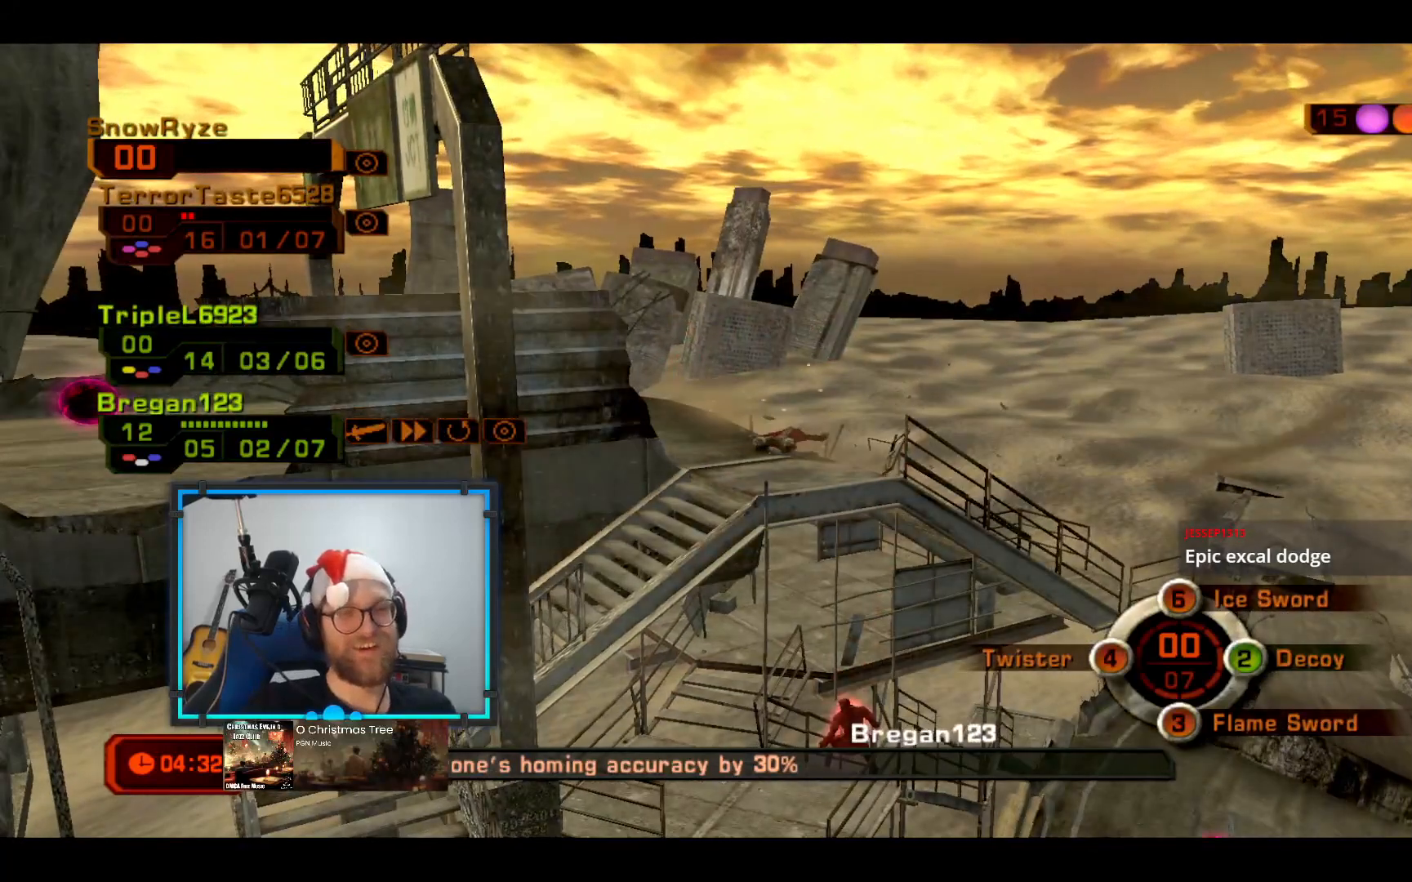
{"buttons": [], "left_stick": "center", "right_stick": "center", "events": []}
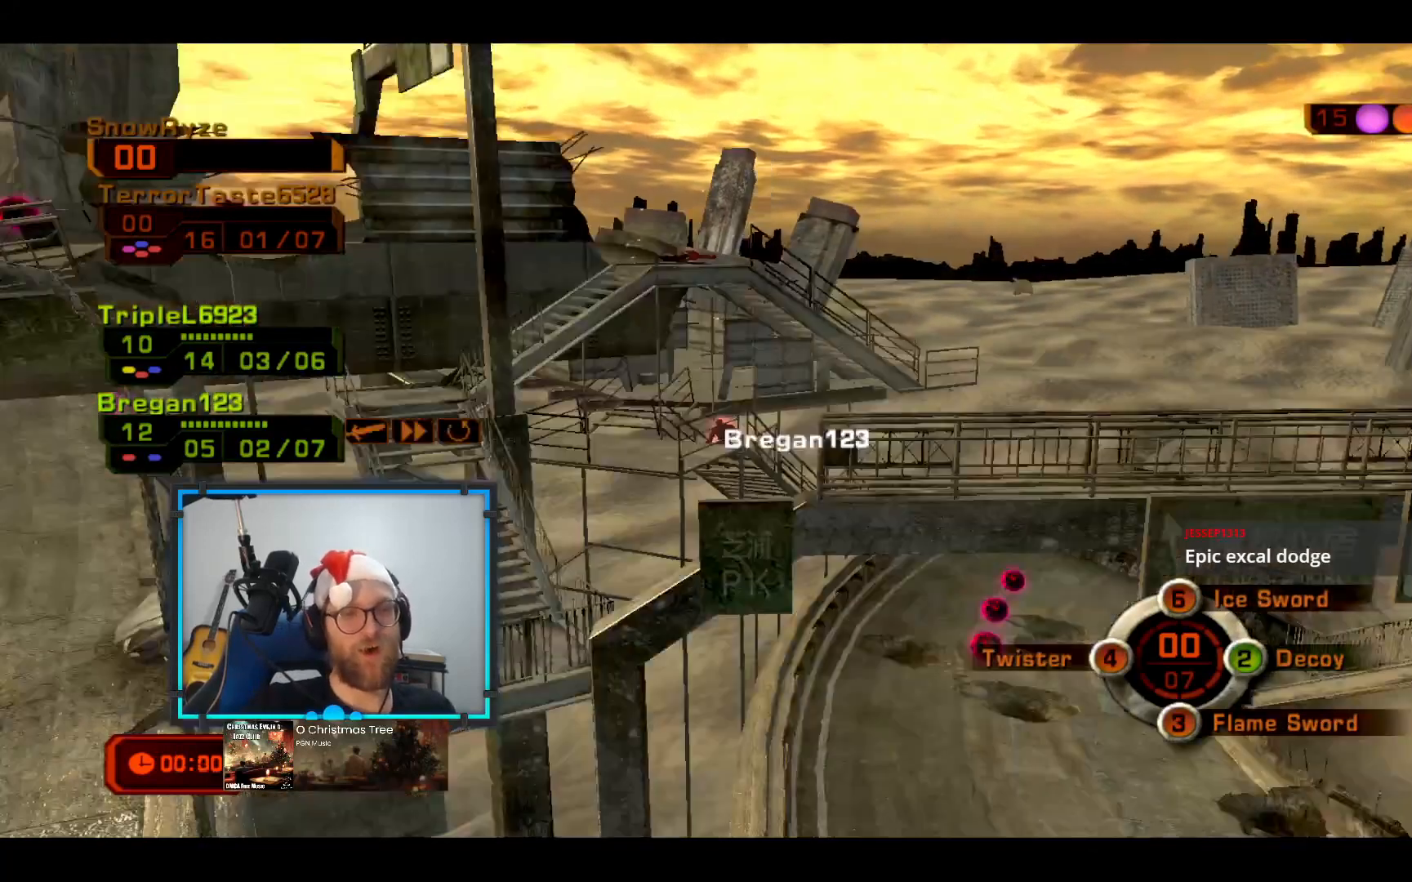
{"buttons": [], "left_stick": "center", "right_stick": "center", "events": []}
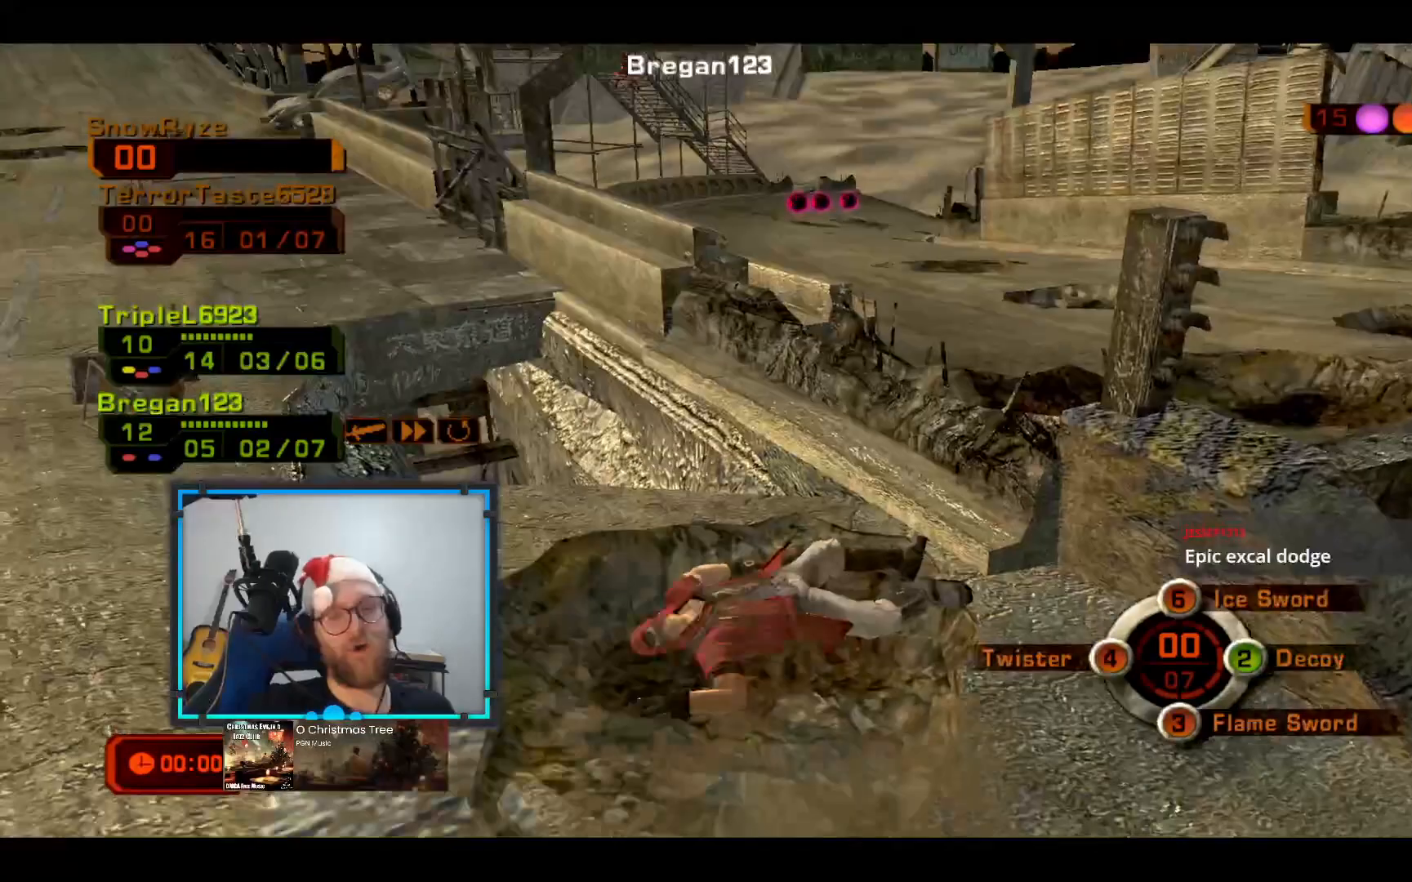
{"buttons": [], "left_stick": "center", "right_stick": "center", "events": []}
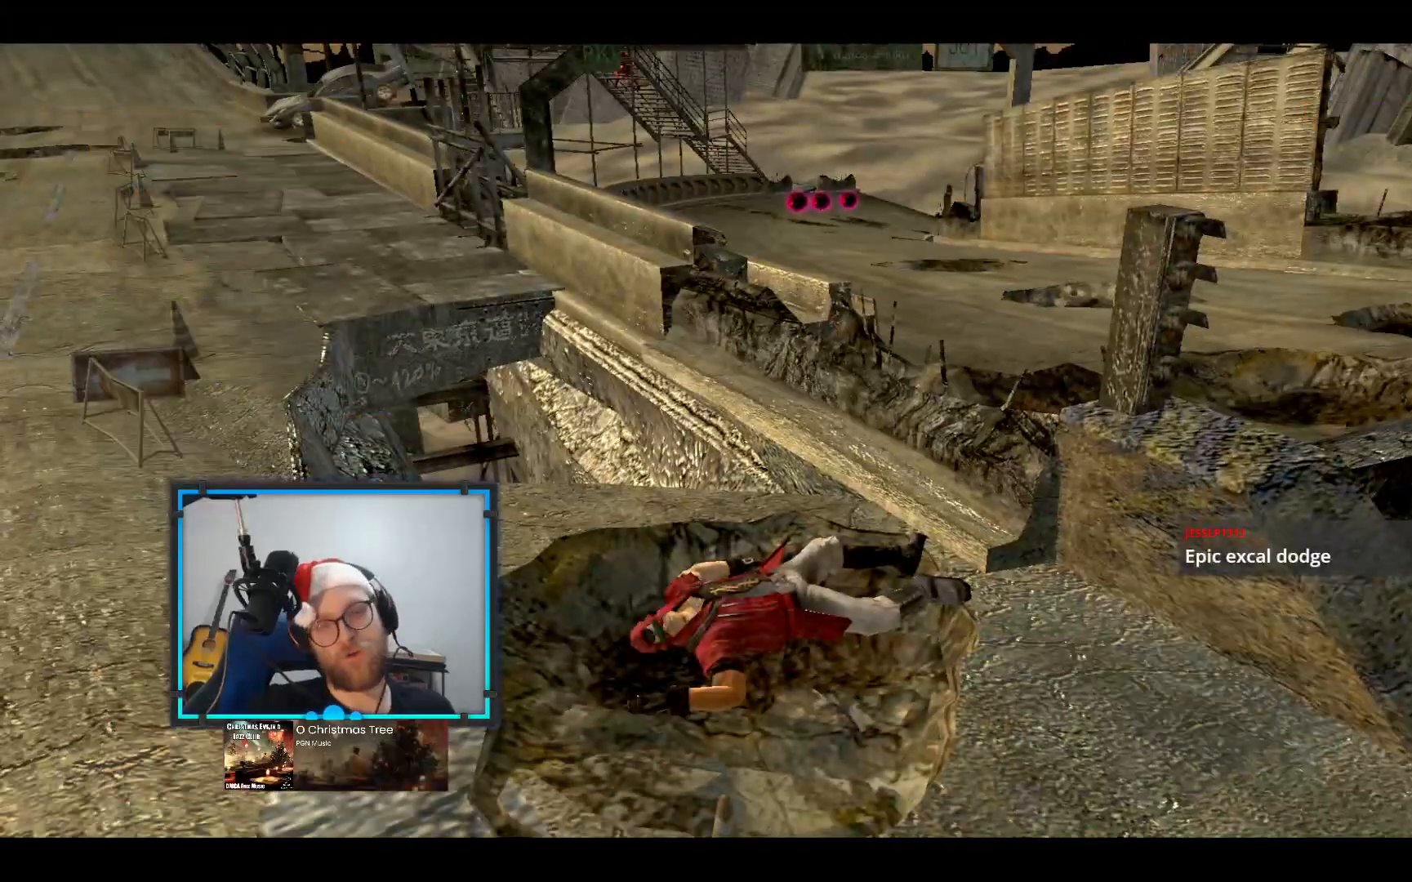
{"buttons": [], "left_stick": "center", "right_stick": "center", "events": []}
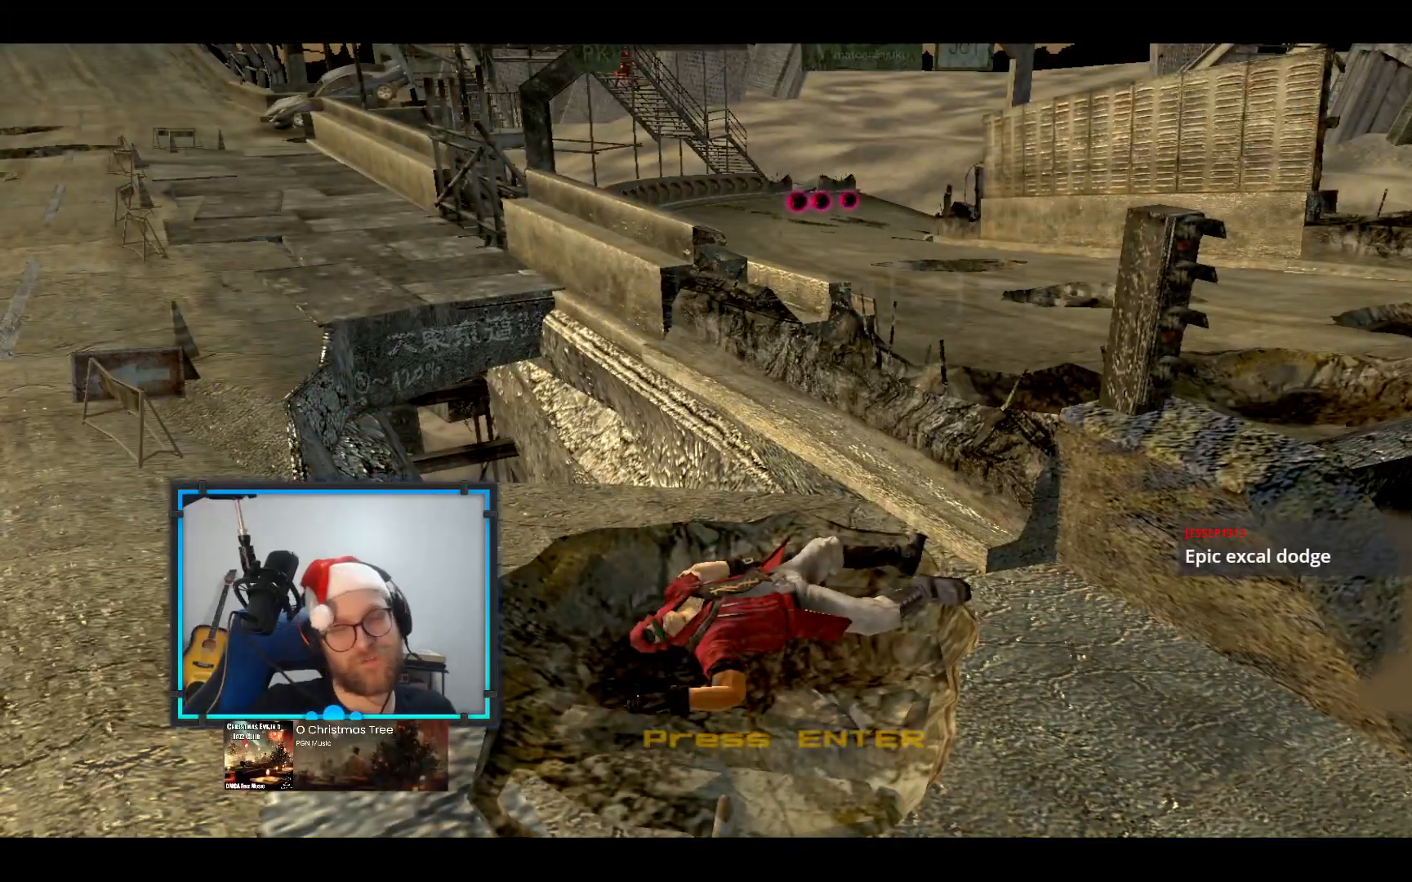
{"buttons": [], "left_stick": "center", "right_stick": "center", "events": [[291, "A", "down"], [437, "A", "up"]]}
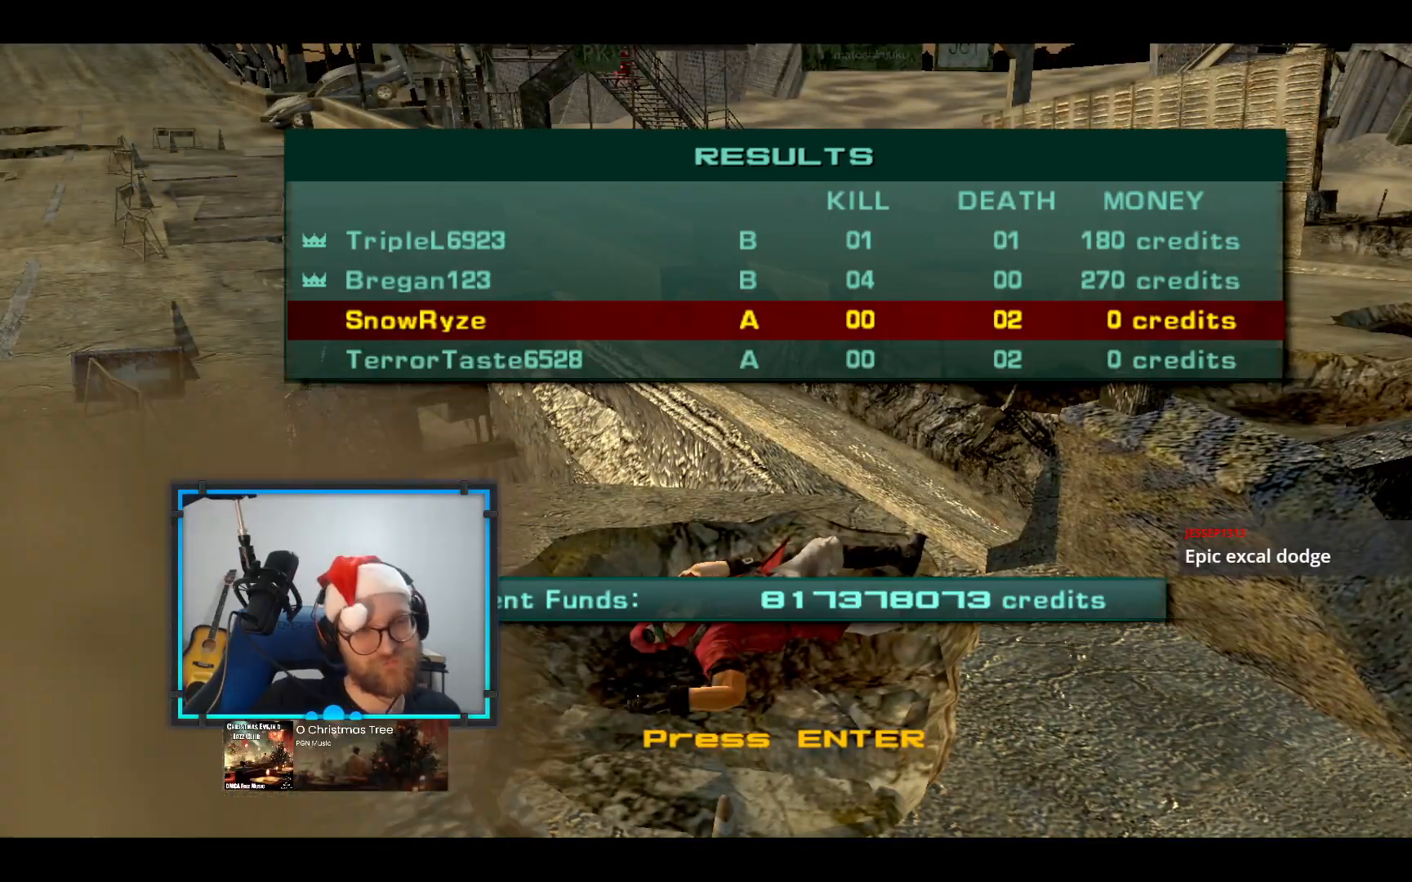
{"buttons": [], "left_stick": "center", "right_stick": "center", "events": []}
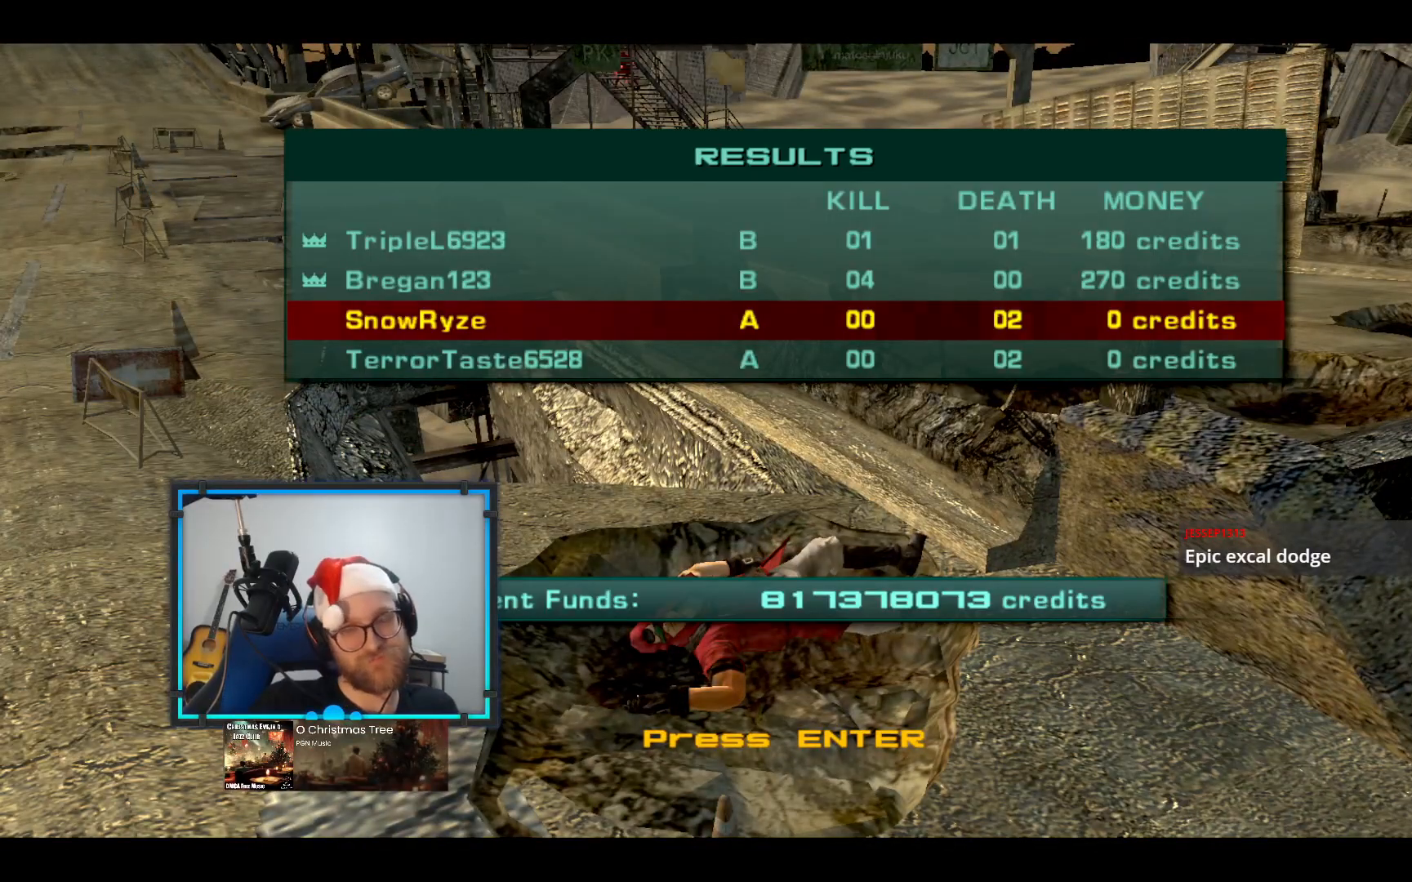
{"buttons": [], "left_stick": "center", "right_stick": "center", "events": [[146, "A", "down"], [291, "A", "up"]]}